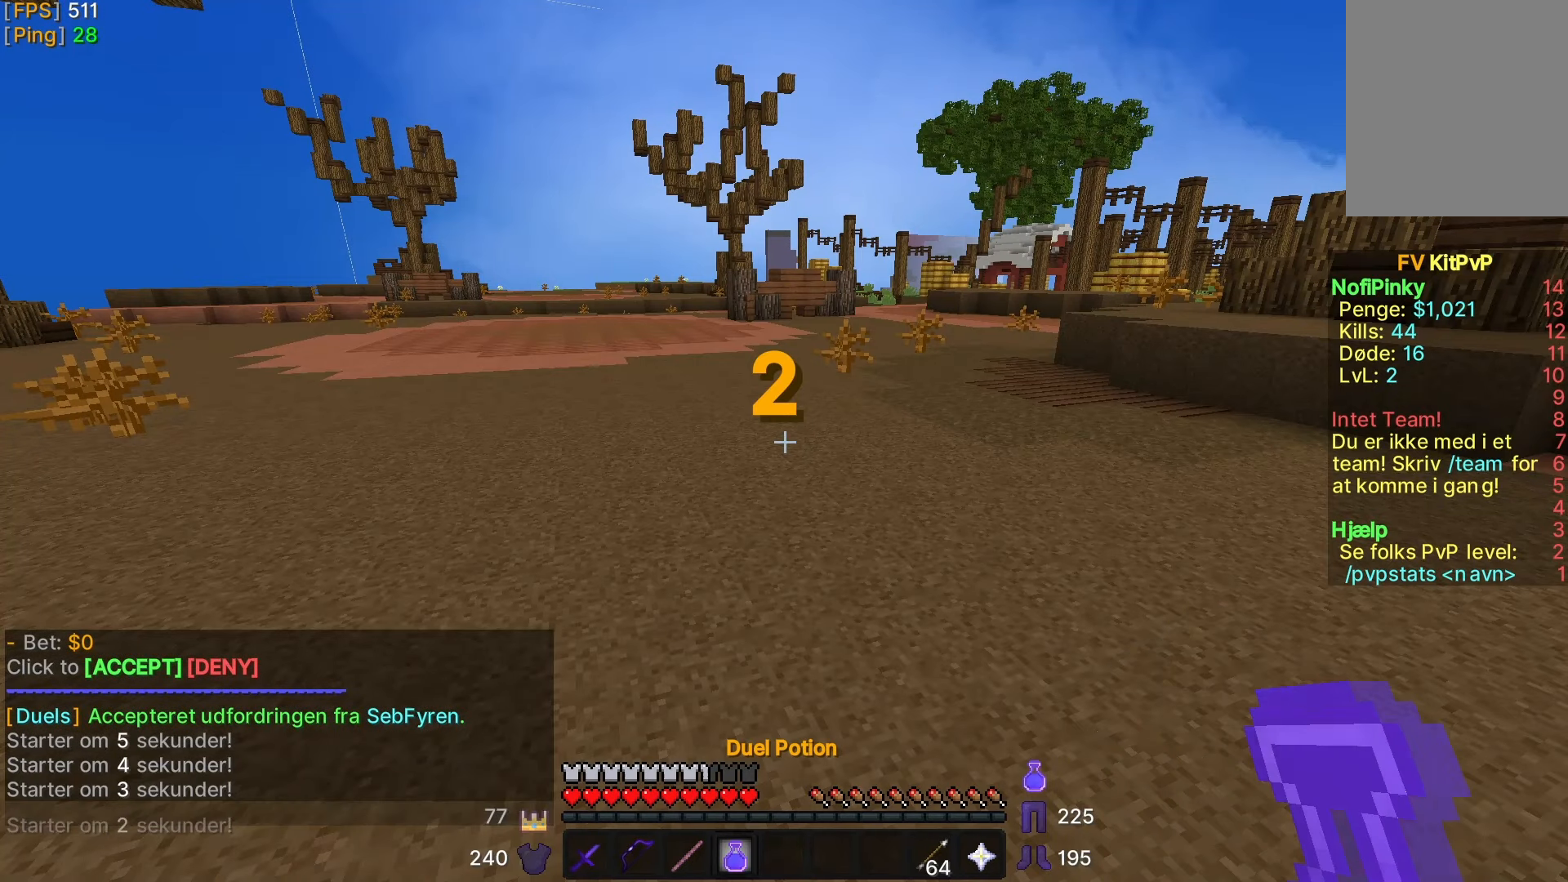
Gameplay with keyboard and mouse; each line is a JSON object with the keys and mouse buttons held at the frame after it. "events" lists presses ("down") and releases ("up") of "a", "d", "s", "w", "mouse_left" and "mouse_right" between this image and that frame as [ms after this image, input, new state], when the widget could be followed in between. "mouse_left", "mouse_right" = the "left", "right" buttons of the "mouse" list. No other keys are recorded. Fast repeated clicks can show as one long hold. Mouse movement is not recorded.
{"keys": [], "mouse": ["right"], "events": [[83, "mouse_right", "down"]]}
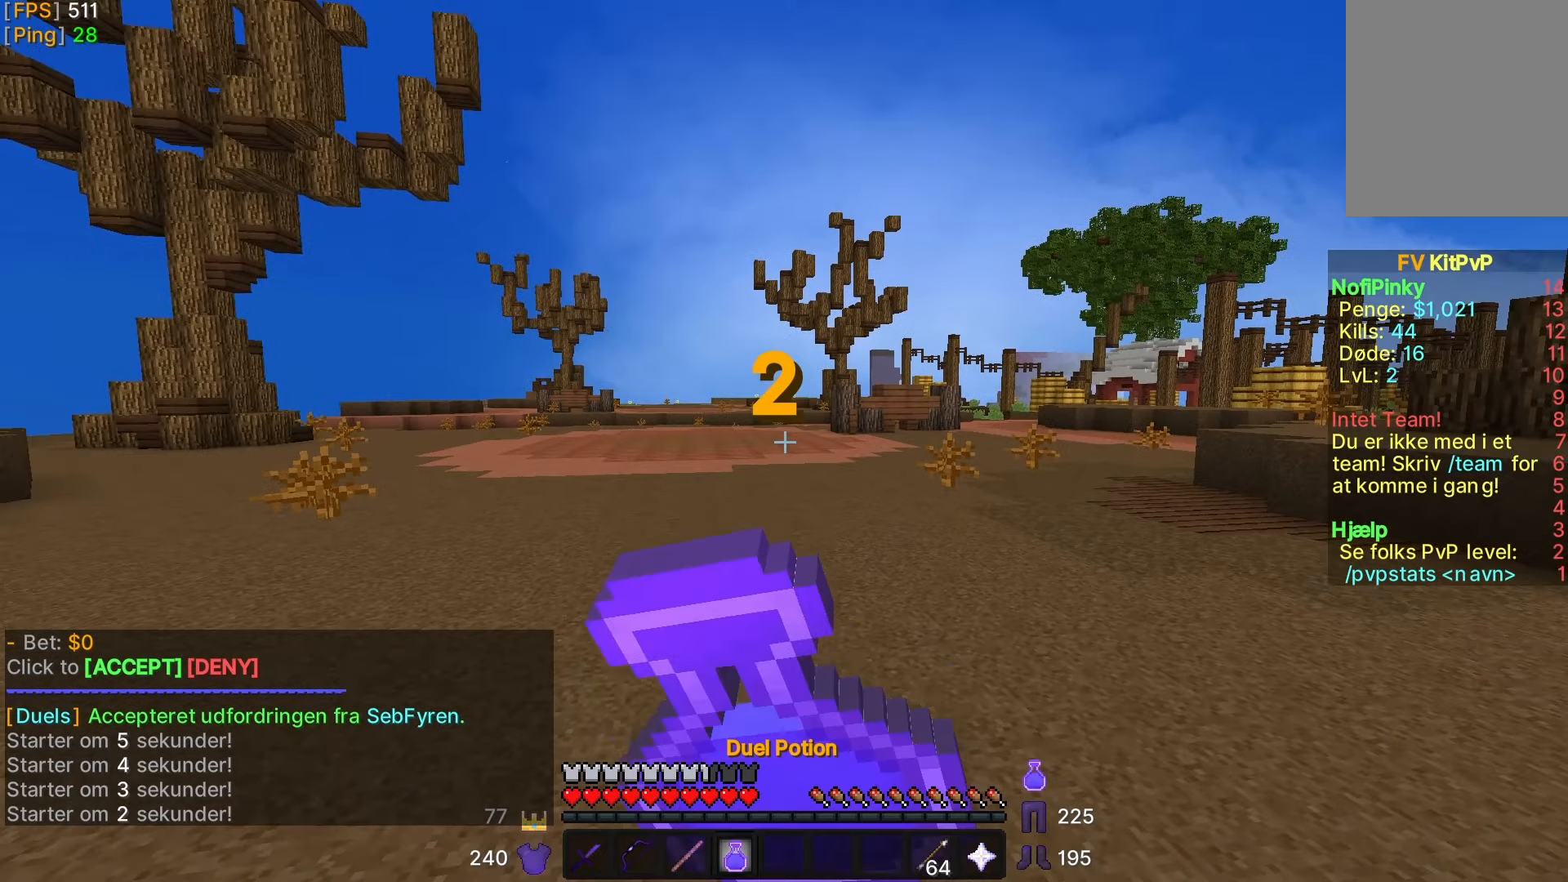
{"keys": ["a", "w"], "mouse": ["right"], "events": [[383, "a", "down"], [383, "w", "down"]]}
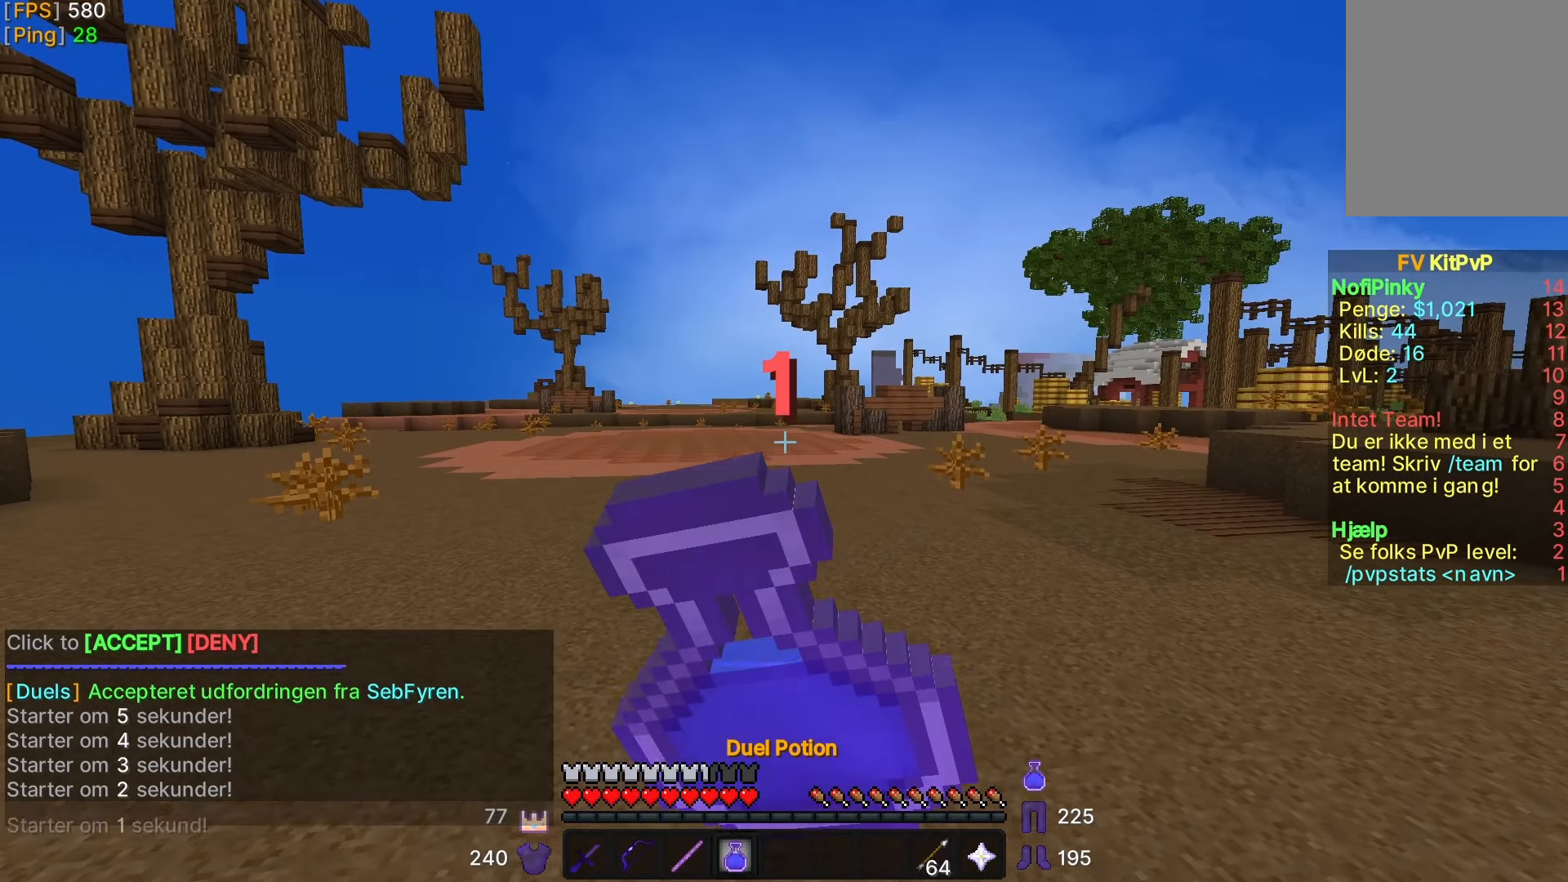
{"keys": ["w"], "mouse": ["right"], "events": [[333, "a", "up"]]}
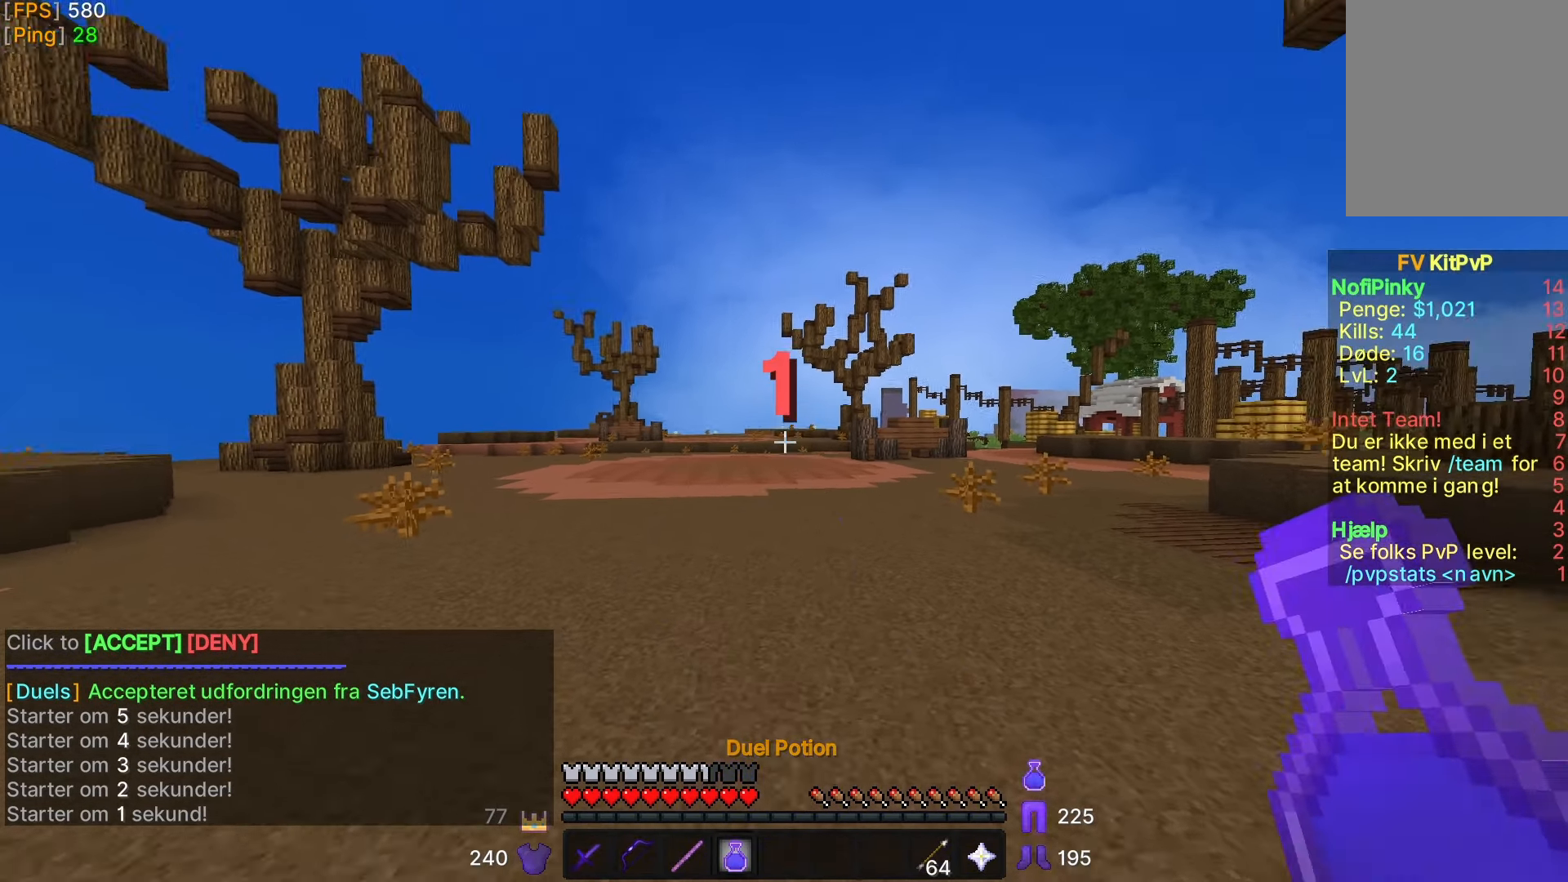
{"keys": [], "mouse": ["right"], "events": [[283, "w", "up"]]}
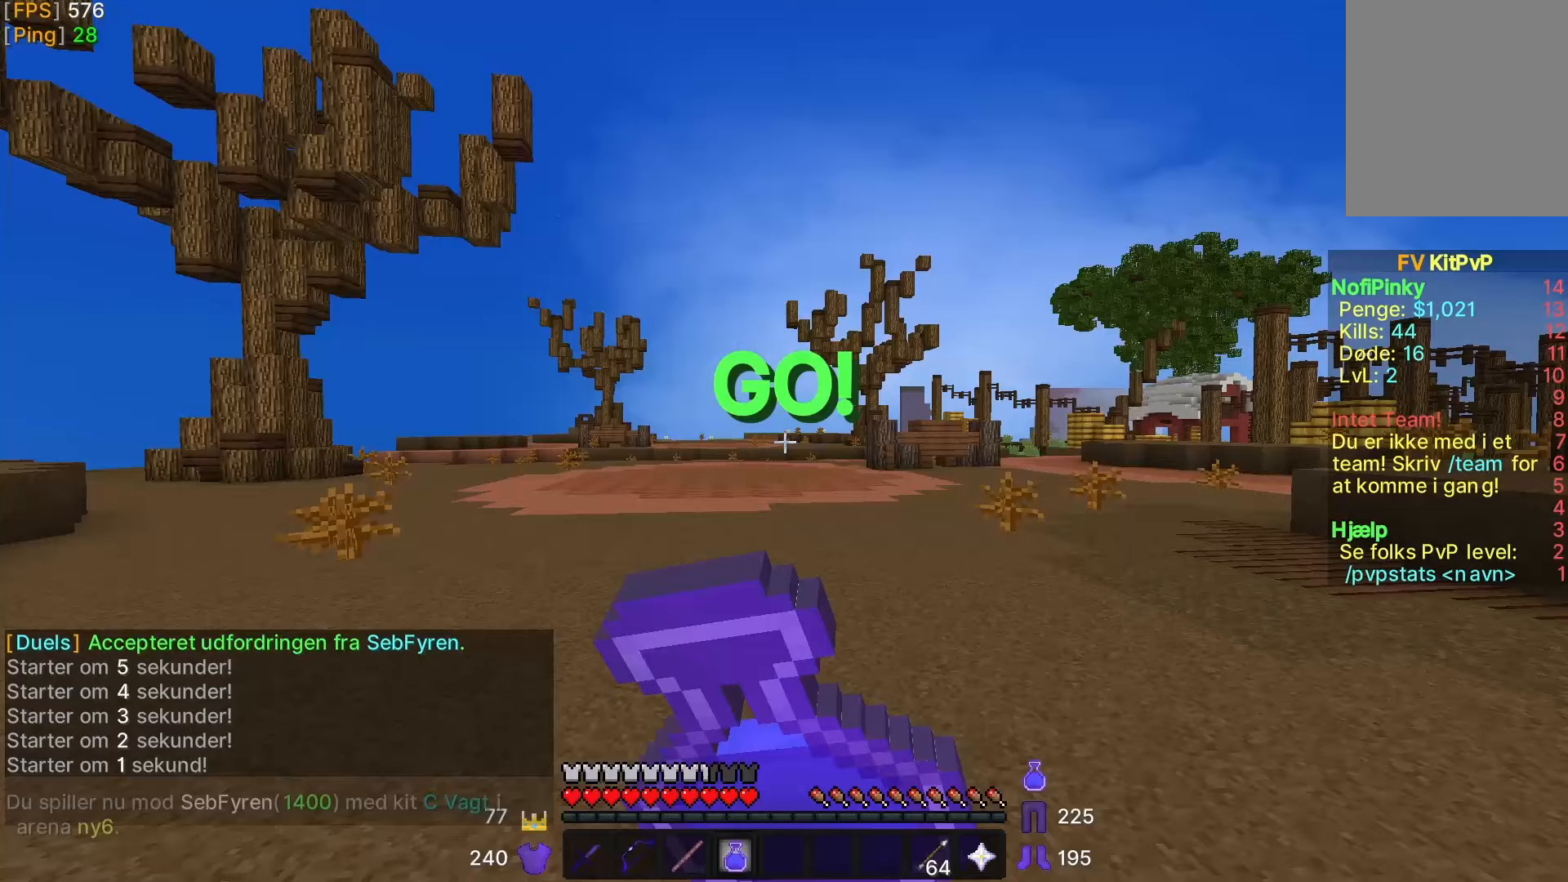
{"keys": [], "mouse": ["right"], "events": []}
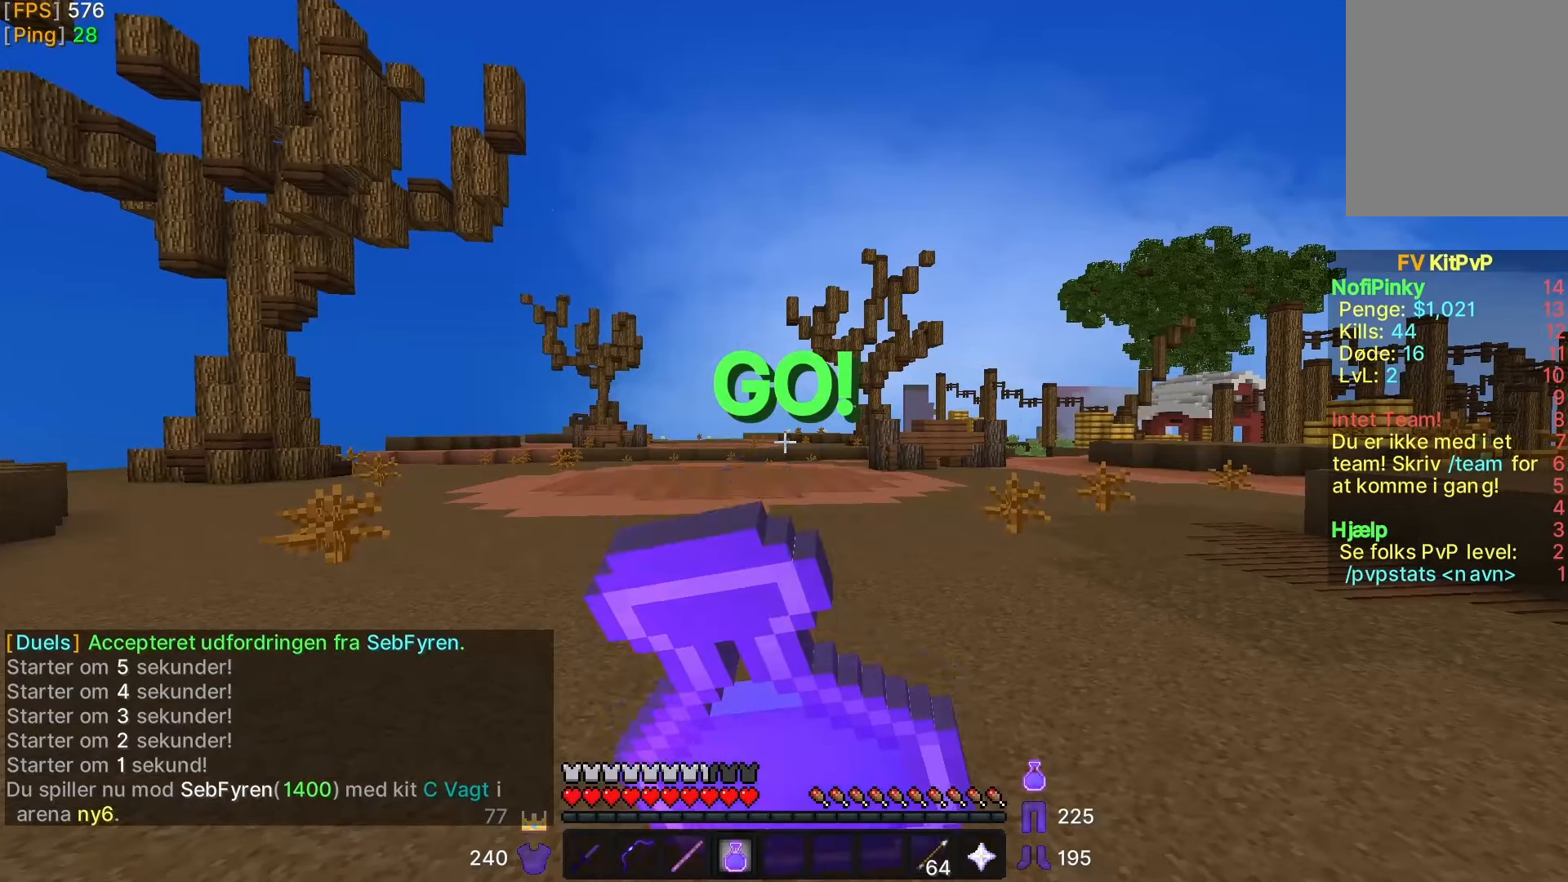
{"keys": ["a"], "mouse": ["right"], "events": [[283, "a", "down"]]}
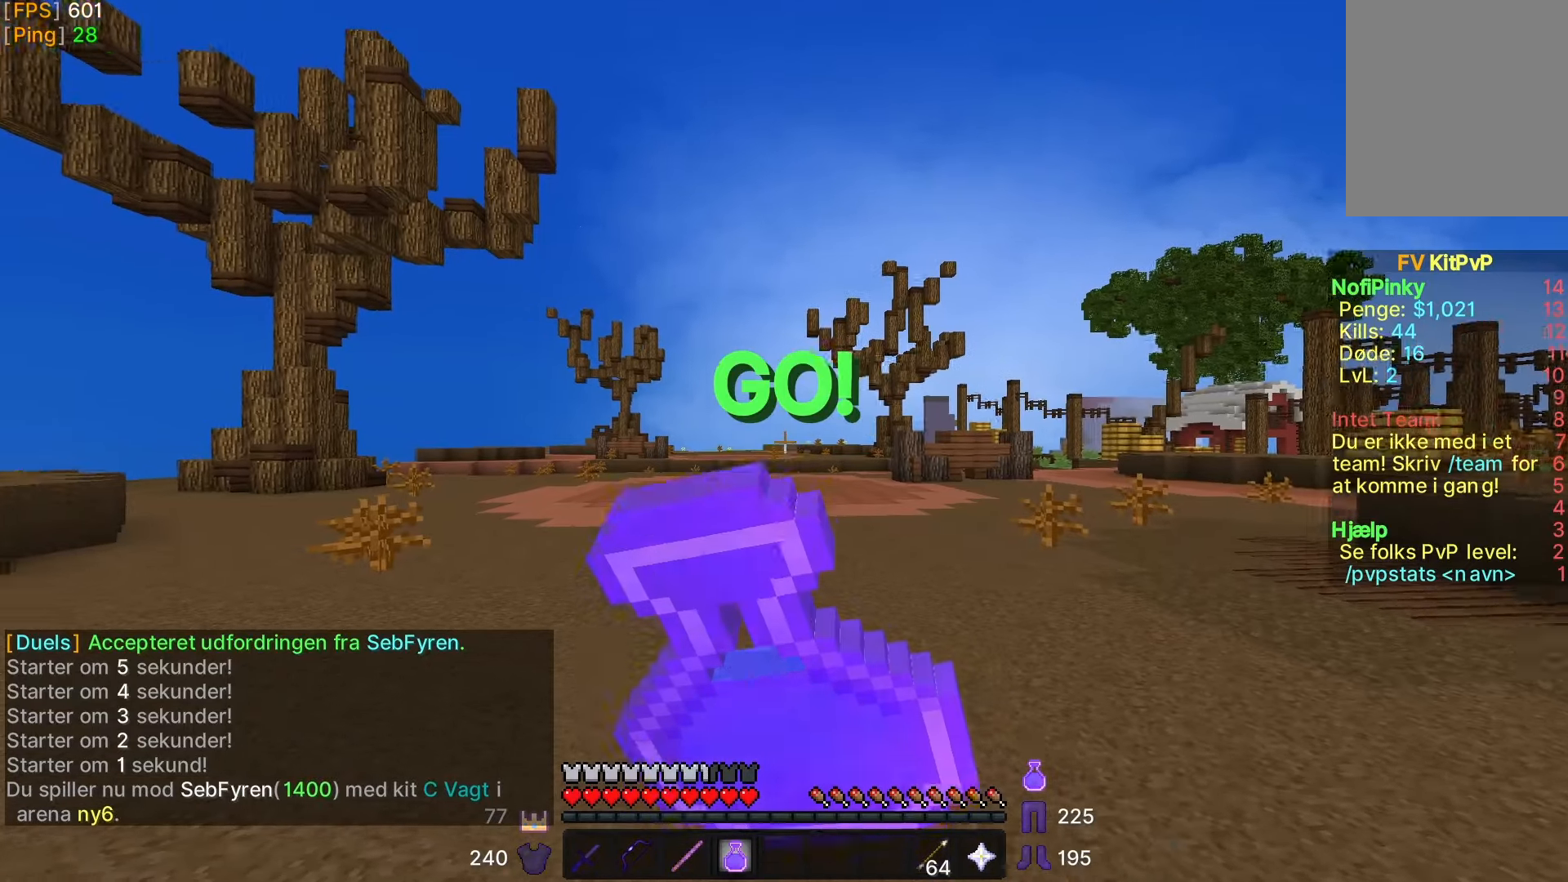
{"keys": ["a"], "mouse": ["right"], "events": []}
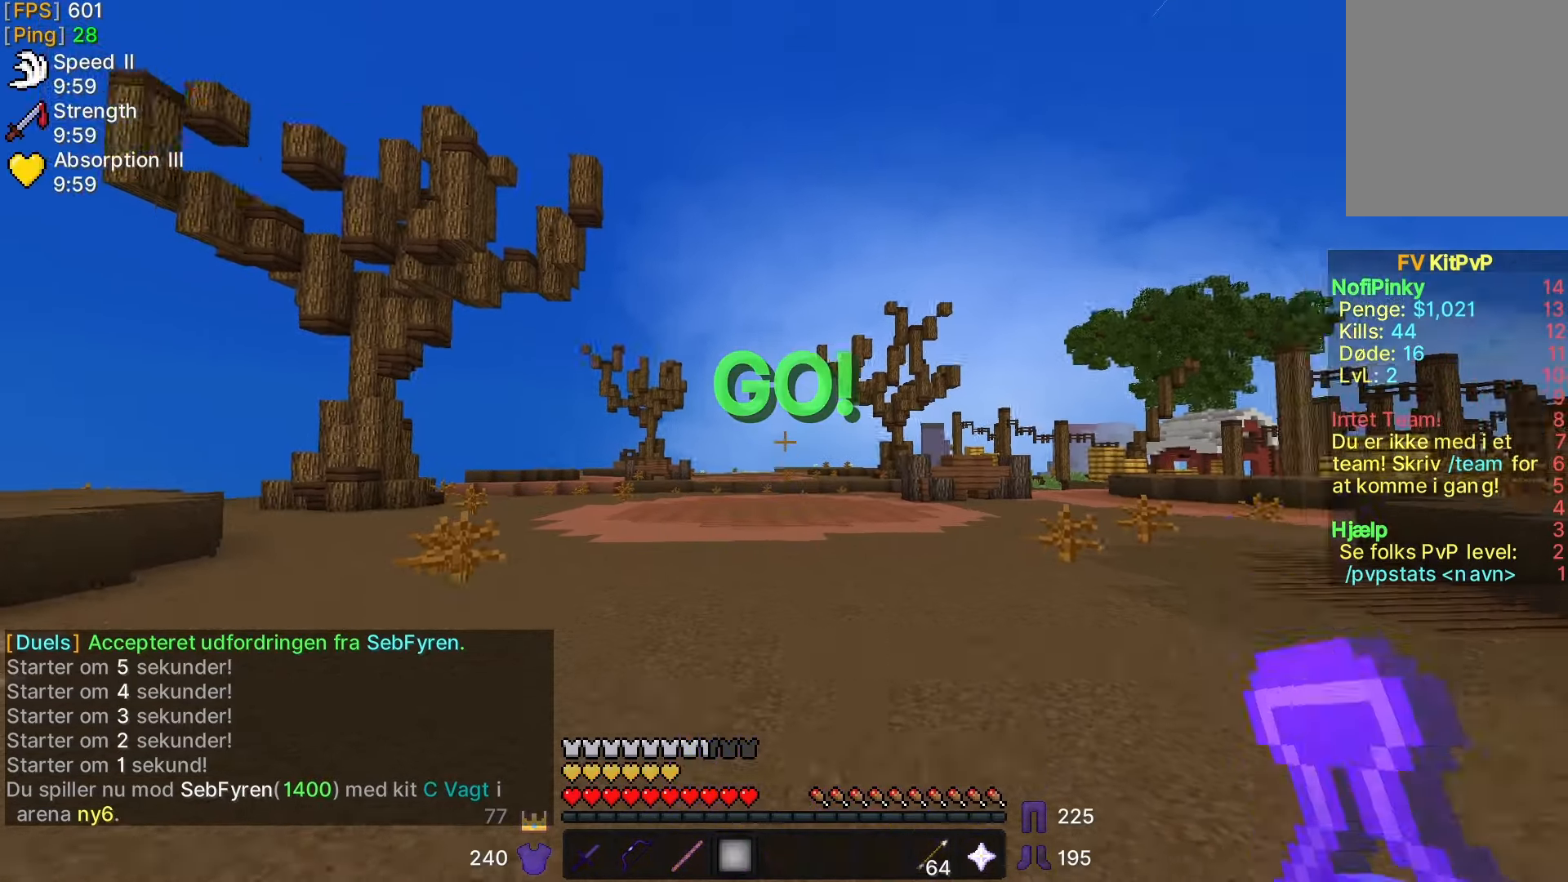
{"keys": [], "mouse": [], "events": [[133, "w", "down"], [233, "a", "up"], [283, "mouse_right", "up"], [283, "w", "up"]]}
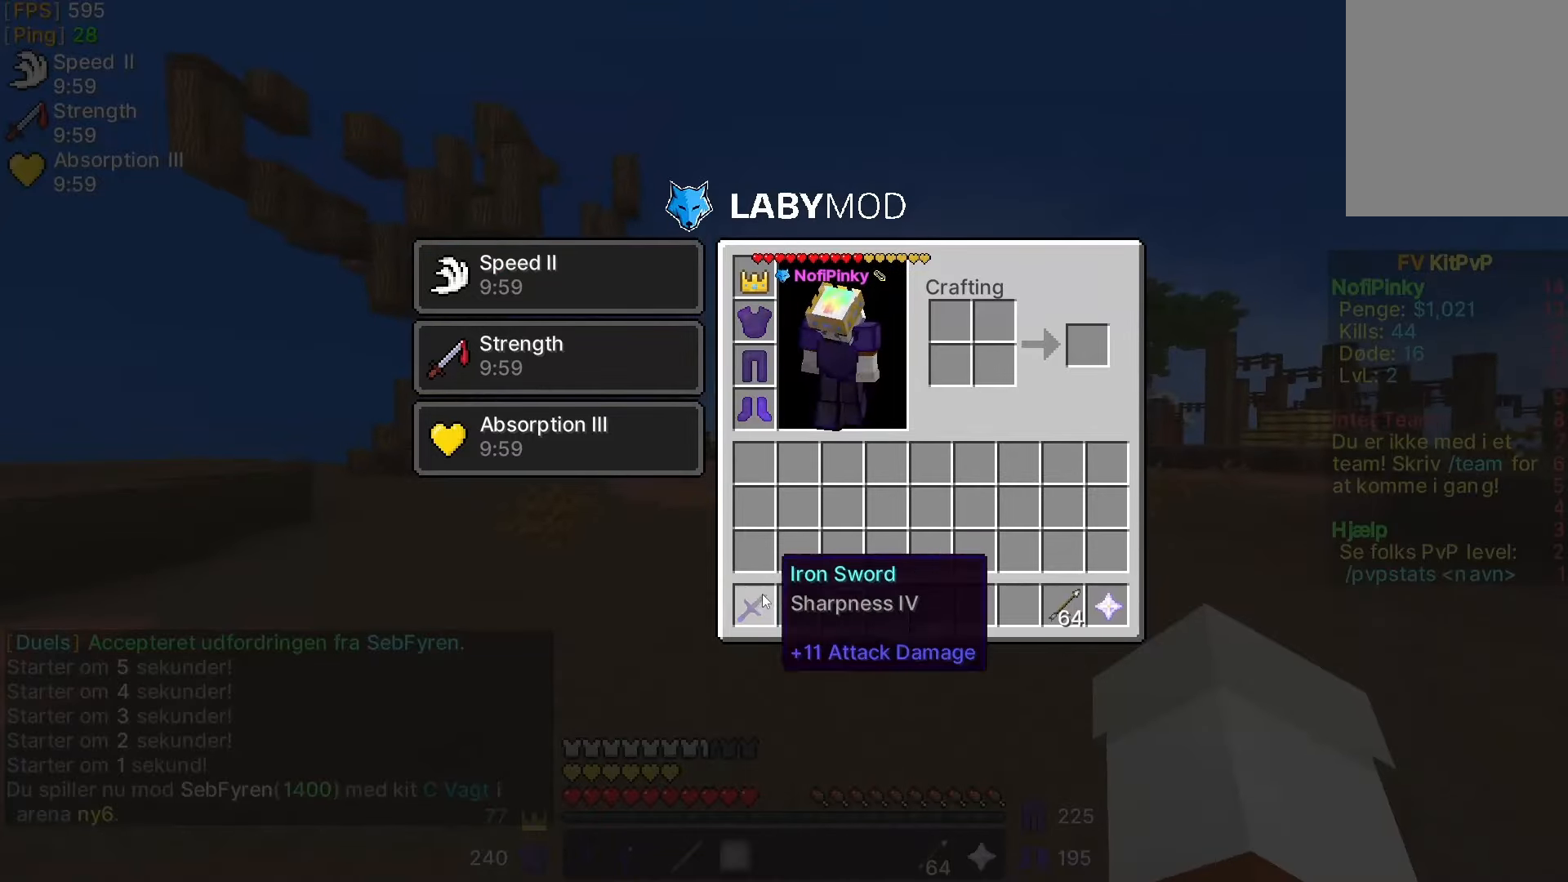
{"keys": [], "mouse": [], "events": []}
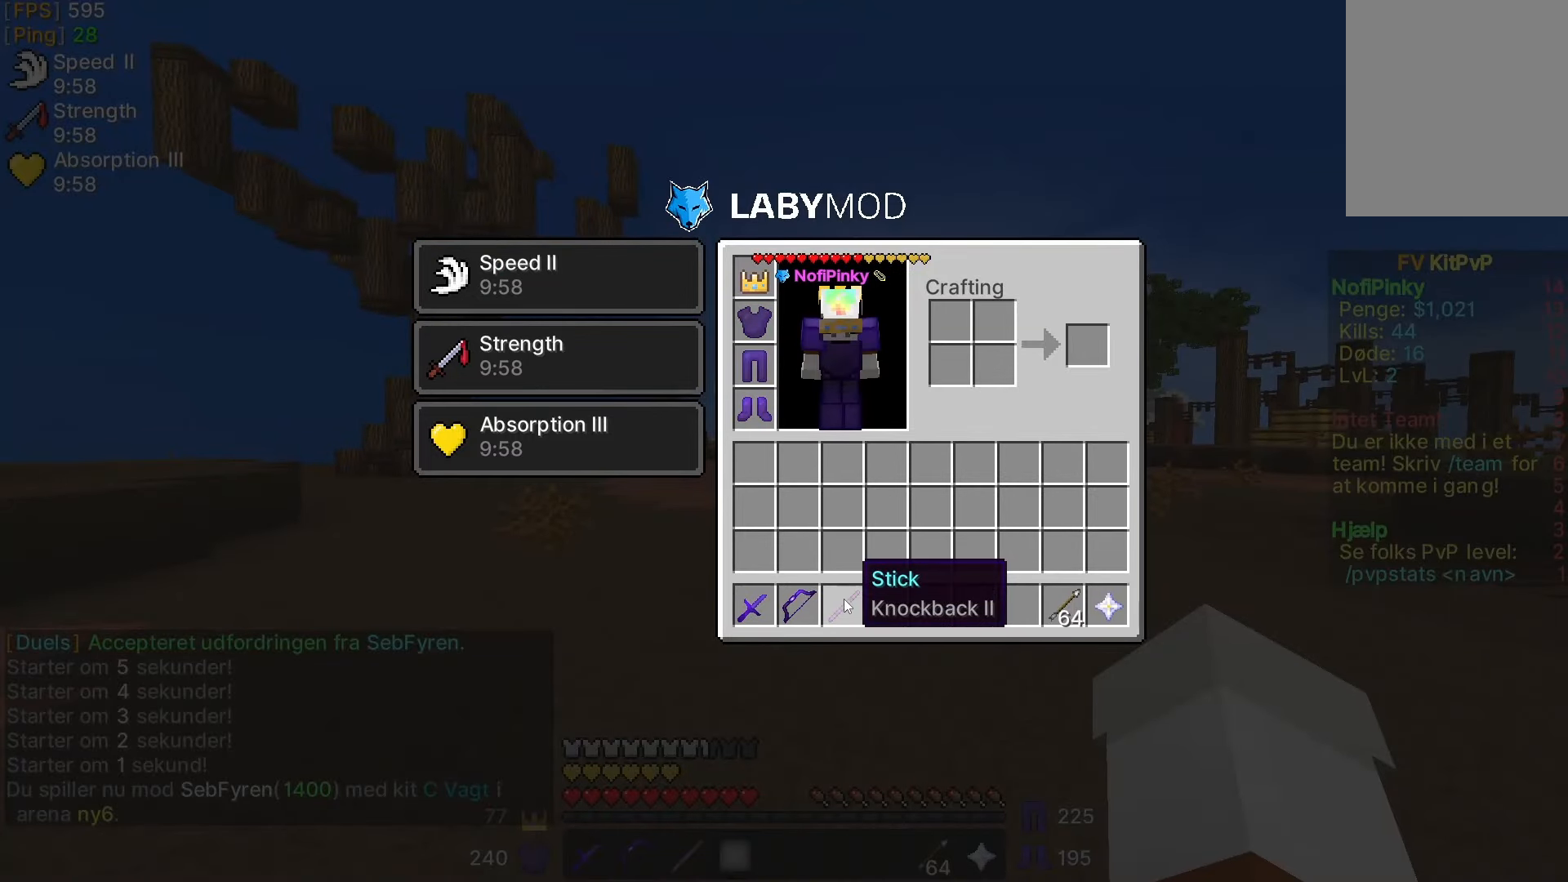
{"keys": ["w"], "mouse": [], "events": [[200, "d", "down"], [200, "w", "down"], [483, "d", "up"]]}
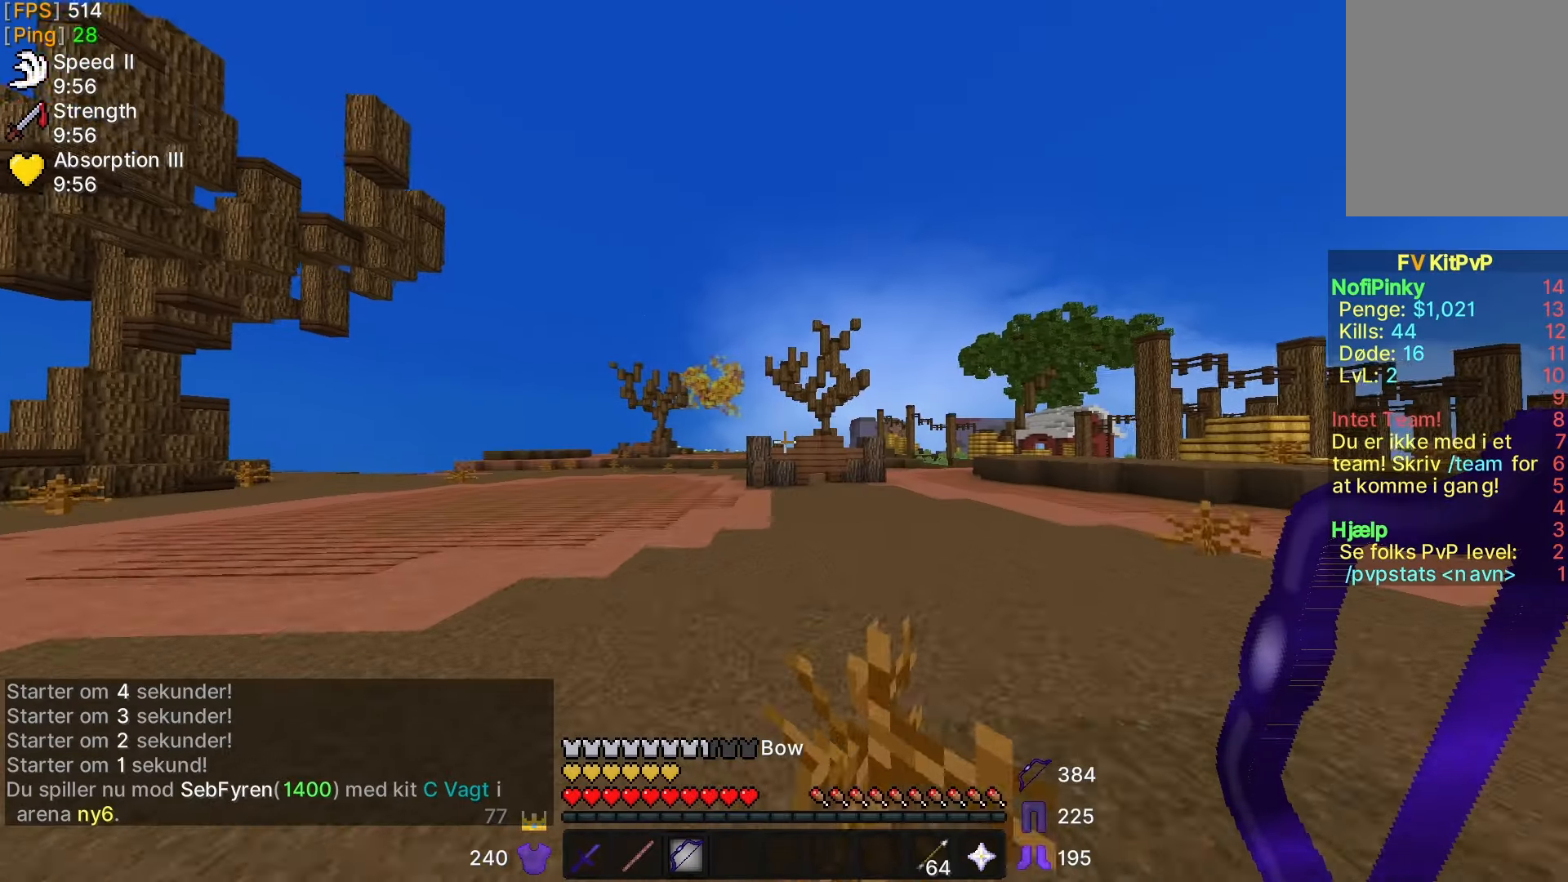
{"keys": ["w"], "mouse": [], "events": []}
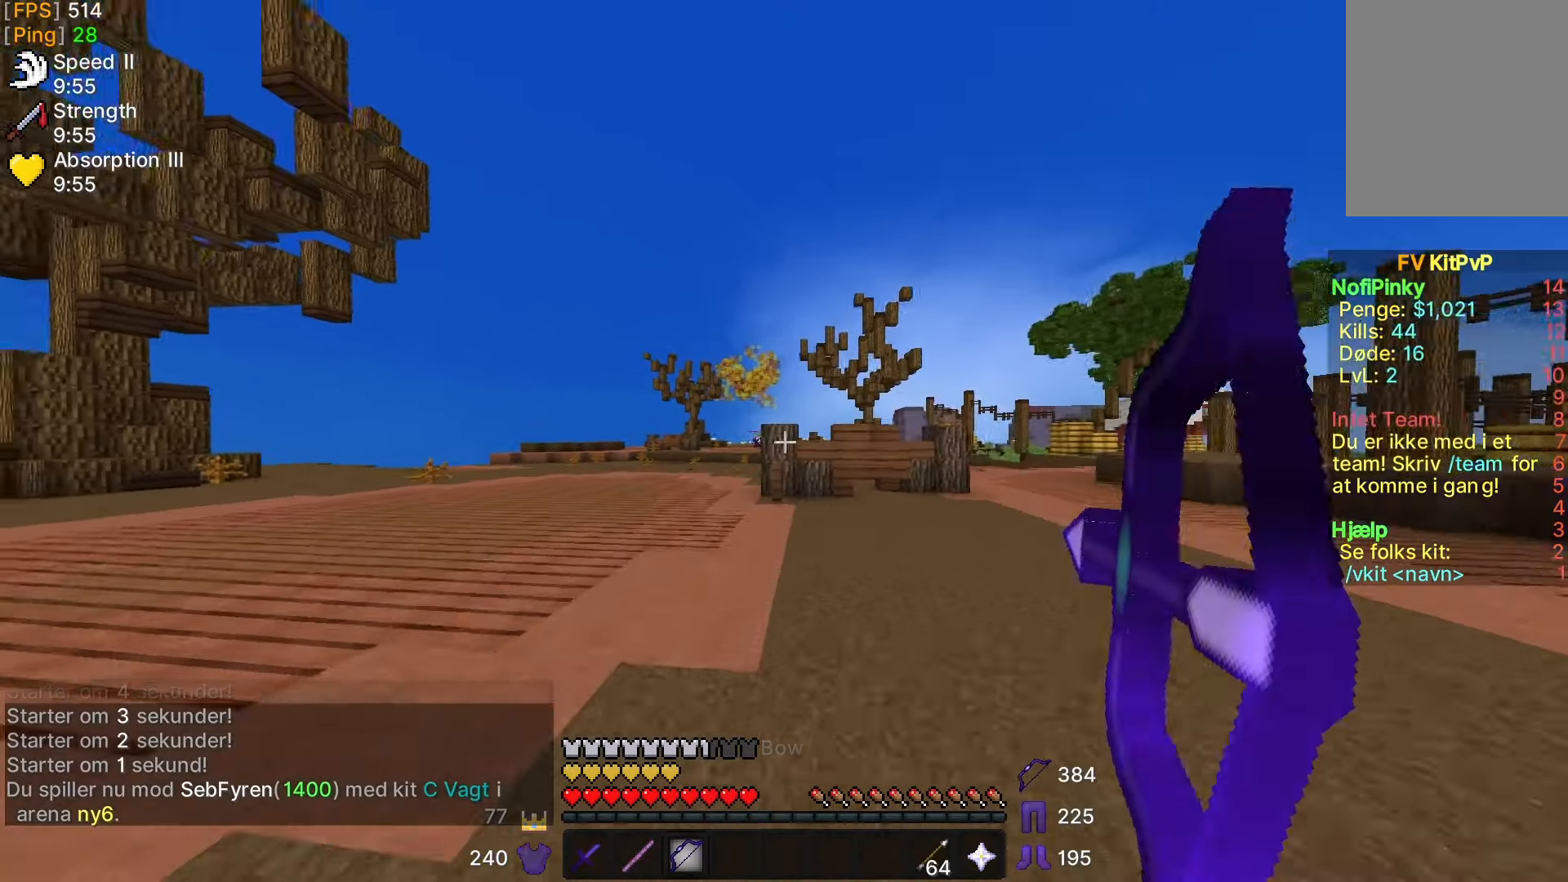
{"keys": ["a", "w"], "mouse": ["right"], "events": [[33, "mouse_right", "down"], [283, "a", "down"]]}
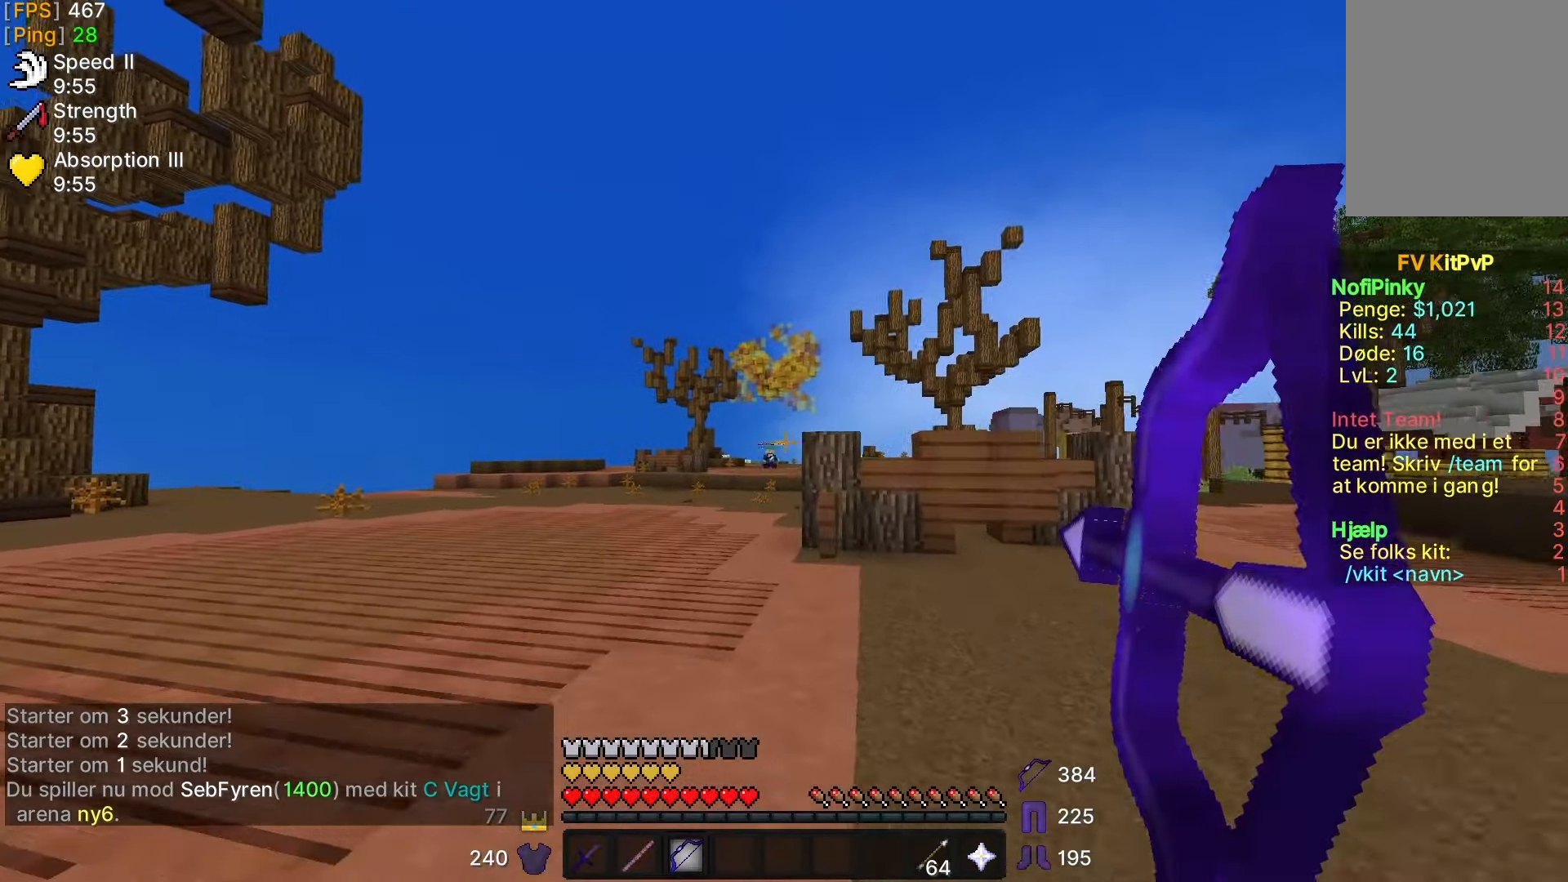
{"keys": ["w"], "mouse": ["right"], "events": [[33, "a", "up"]]}
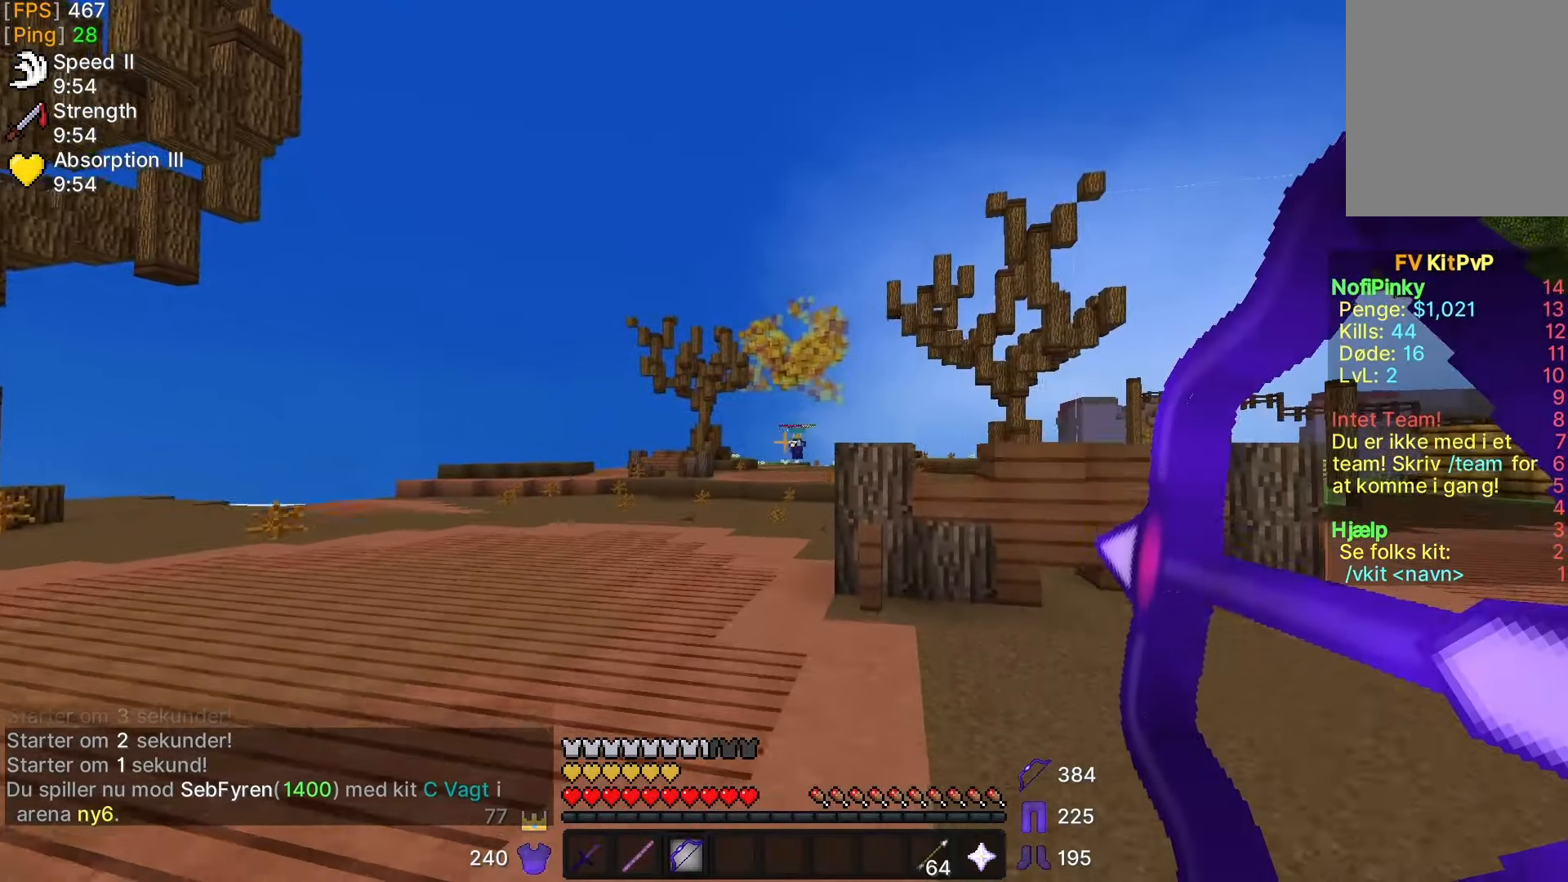
{"keys": ["d"], "mouse": [], "events": [[283, "d", "down"], [283, "mouse_right", "up"], [283, "w", "up"]]}
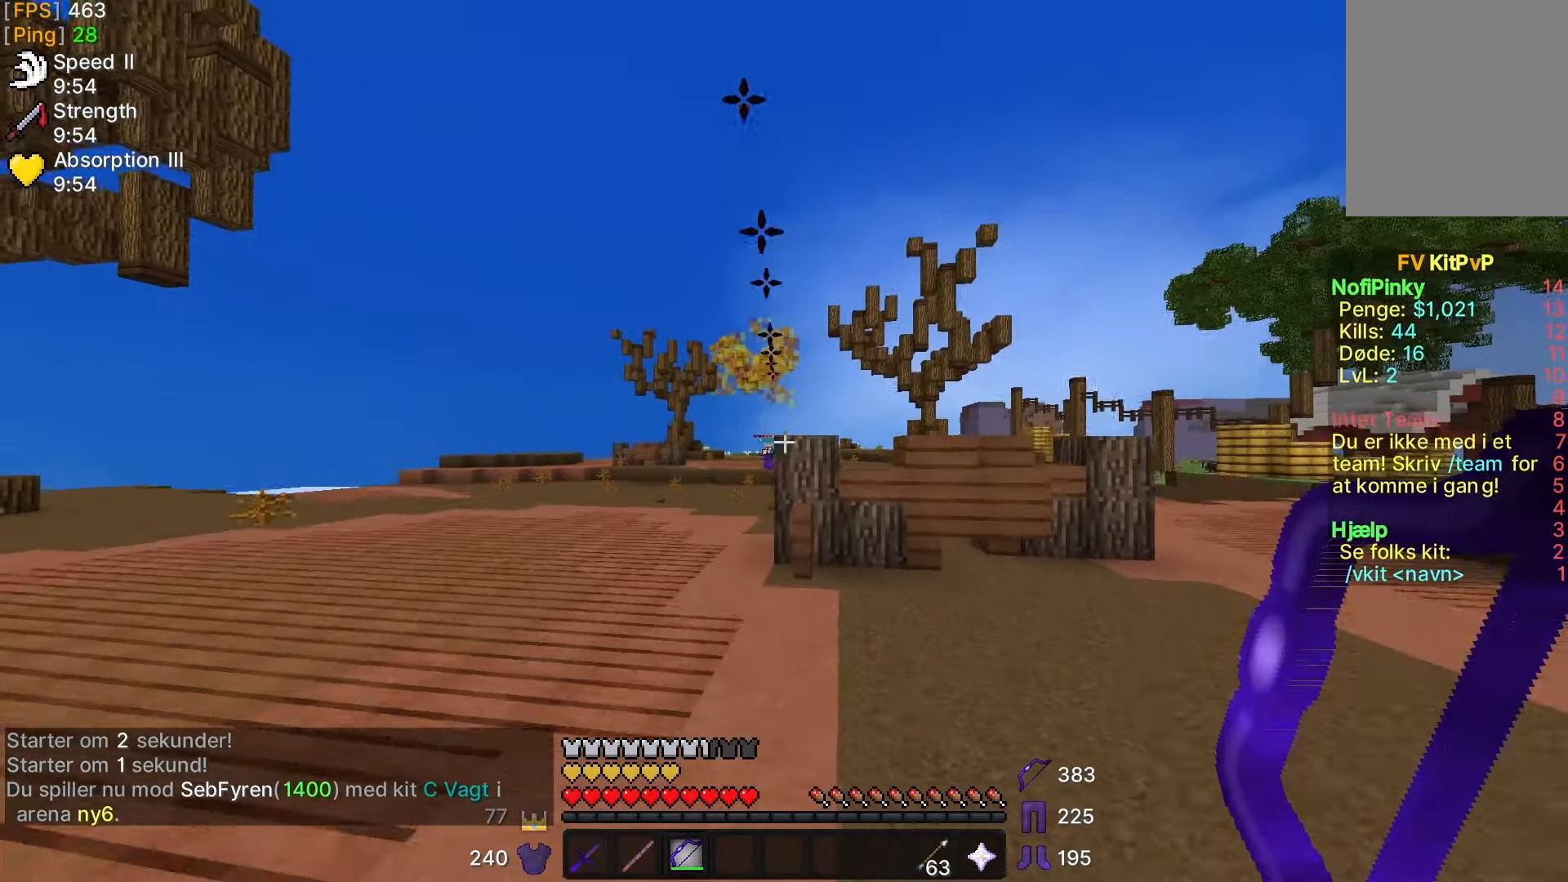
{"keys": ["d", "w"], "mouse": ["right"], "events": [[83, "w", "down"], [250, "mouse_right", "down"]]}
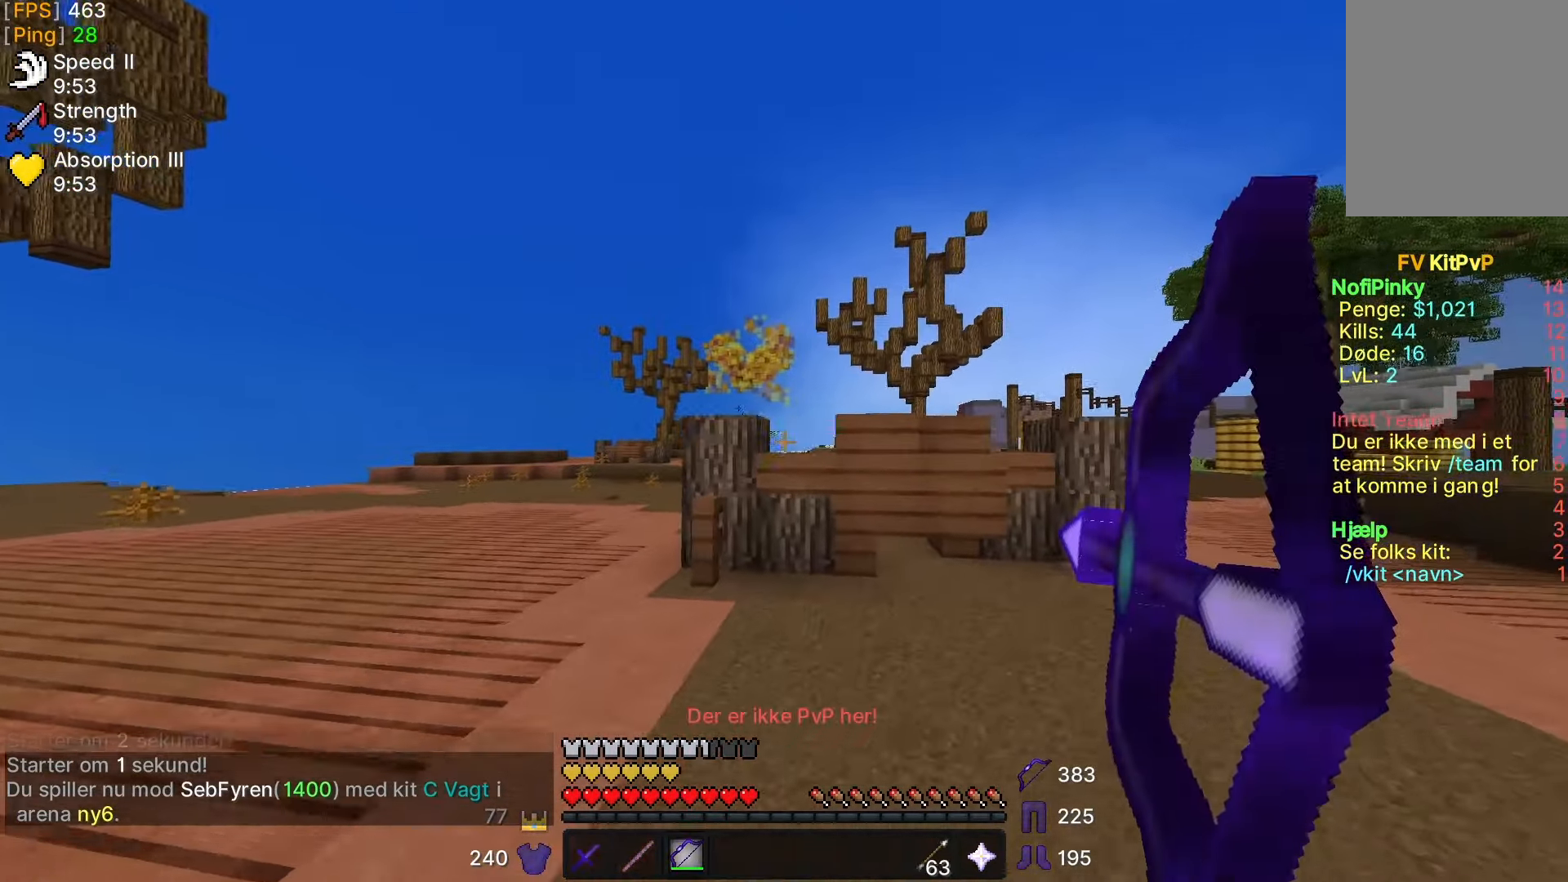
{"keys": ["d", "w"], "mouse": ["right"], "events": []}
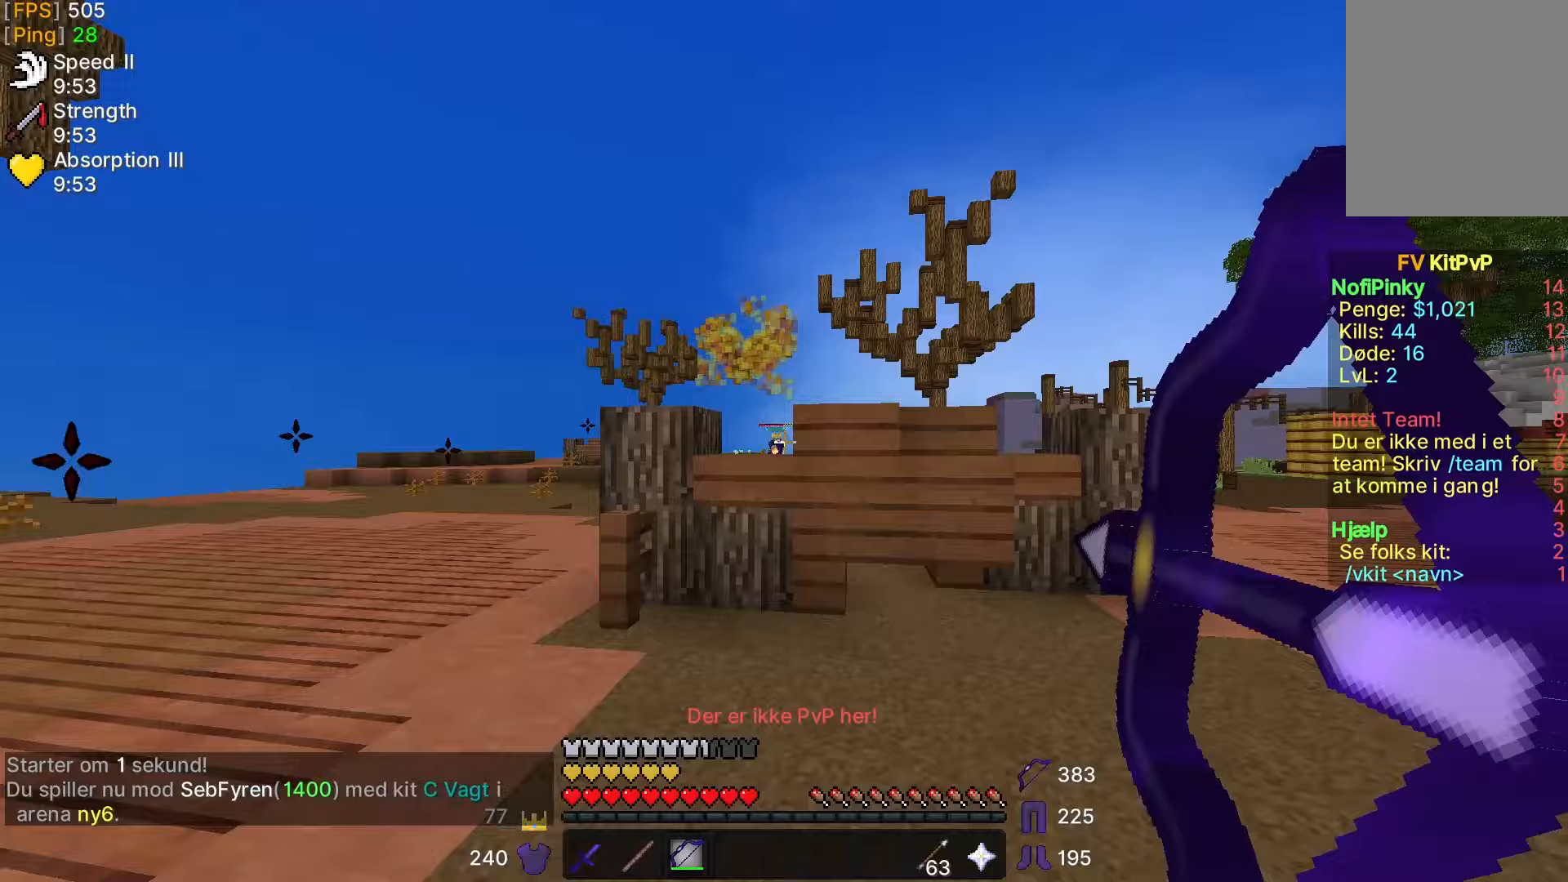
{"keys": ["d", "w"], "mouse": [], "events": [[333, "mouse_right", "up"]]}
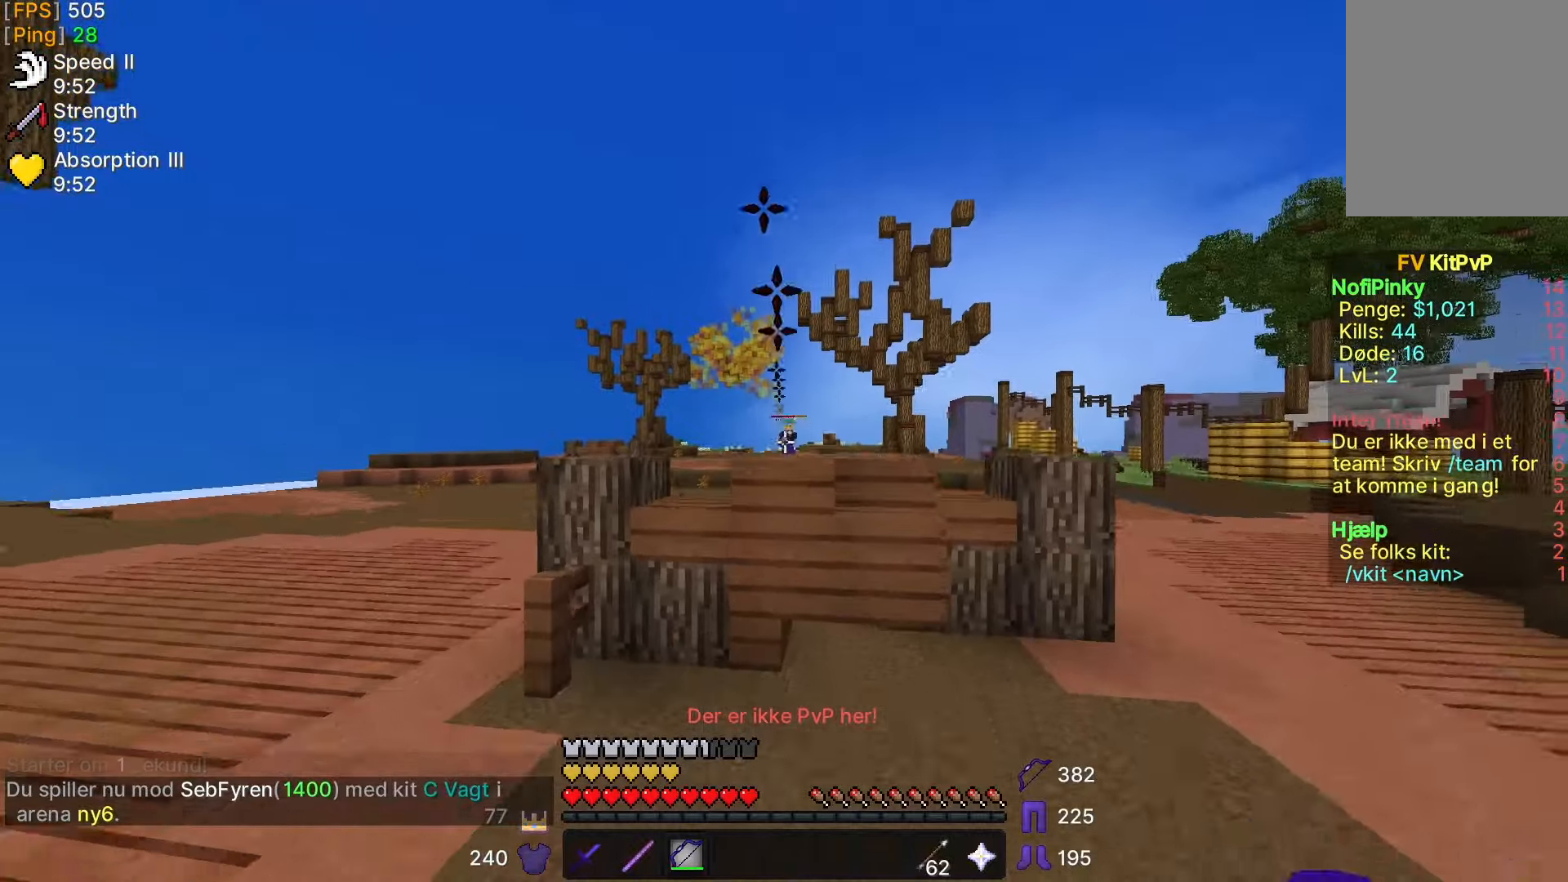
{"keys": ["w"], "mouse": [], "events": [[33, "d", "up"], [83, "a", "down"], [333, "a", "up"]]}
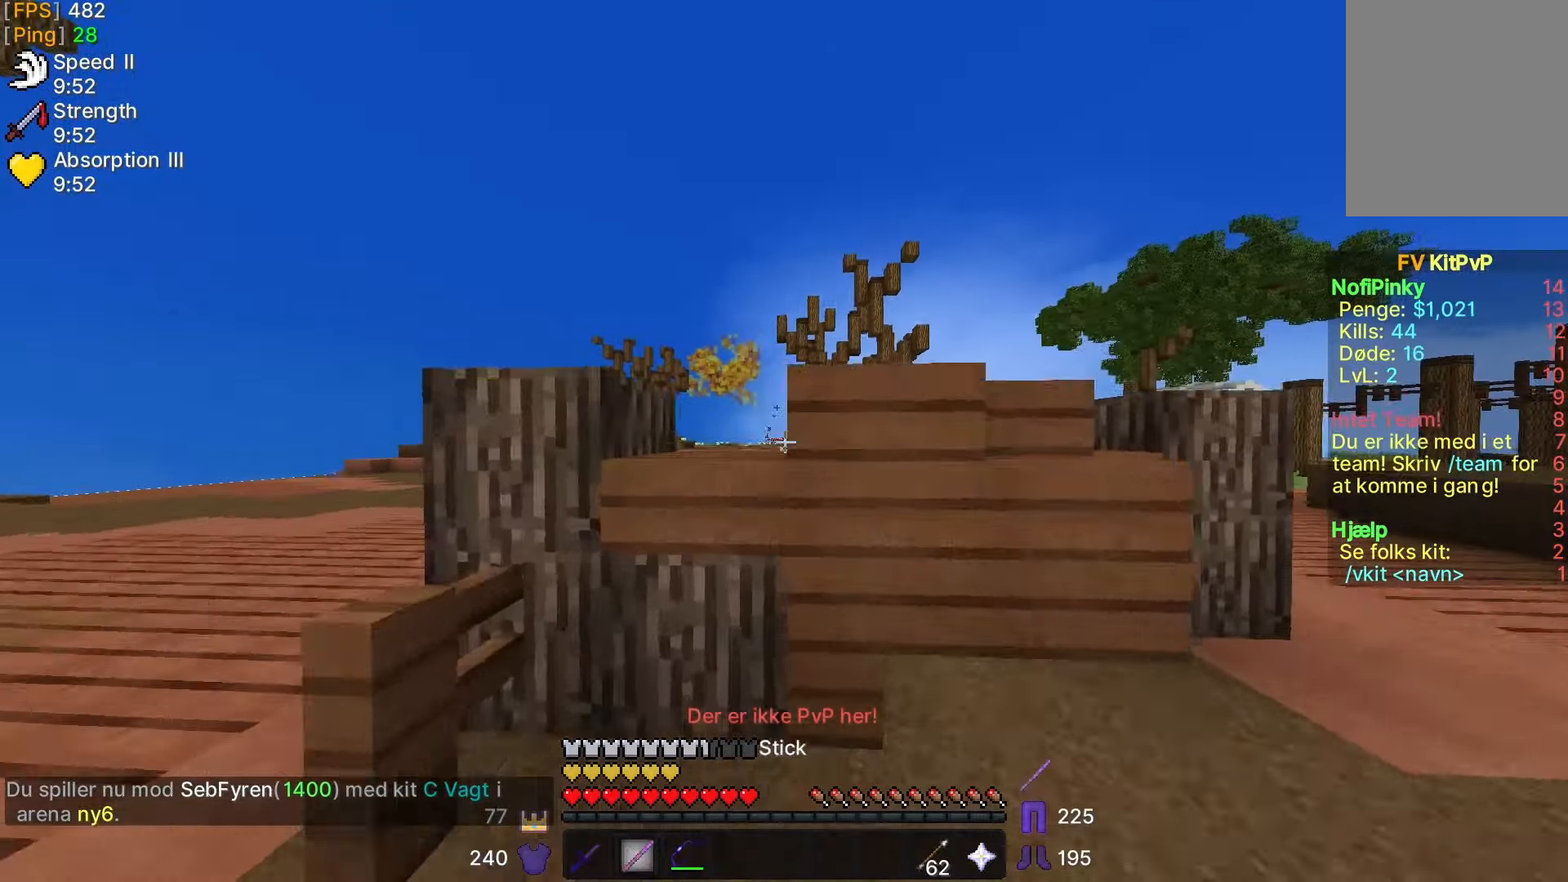
{"keys": ["d"], "mouse": ["right"], "events": [[133, "d", "down"], [183, "mouse_right", "down"], [233, "w", "up"]]}
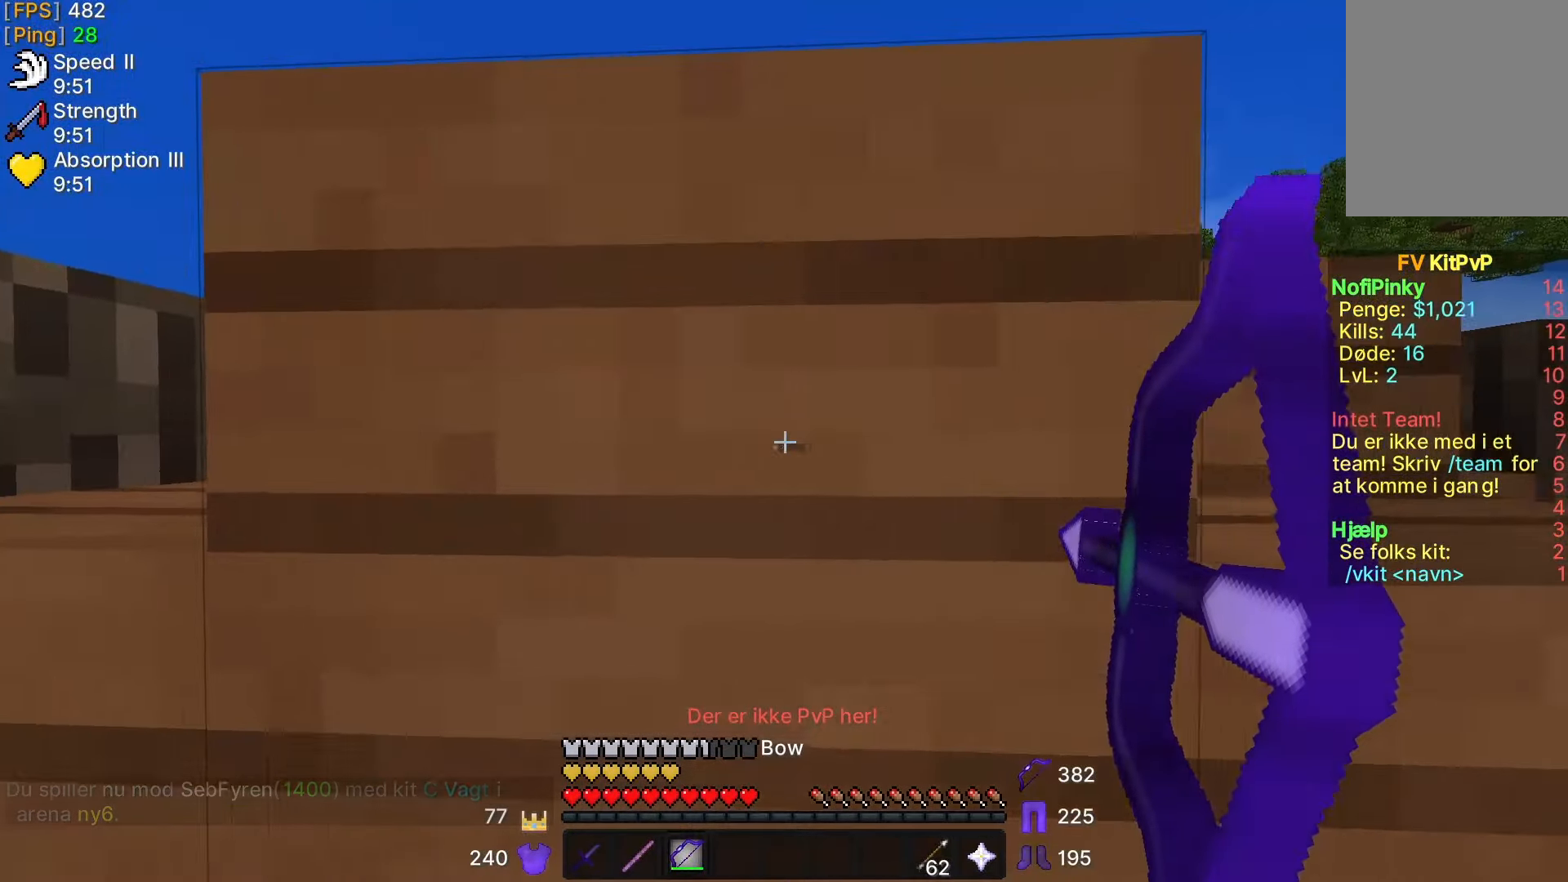
{"keys": ["a"], "mouse": ["right"], "events": [[33, "d", "up"], [483, "a", "down"]]}
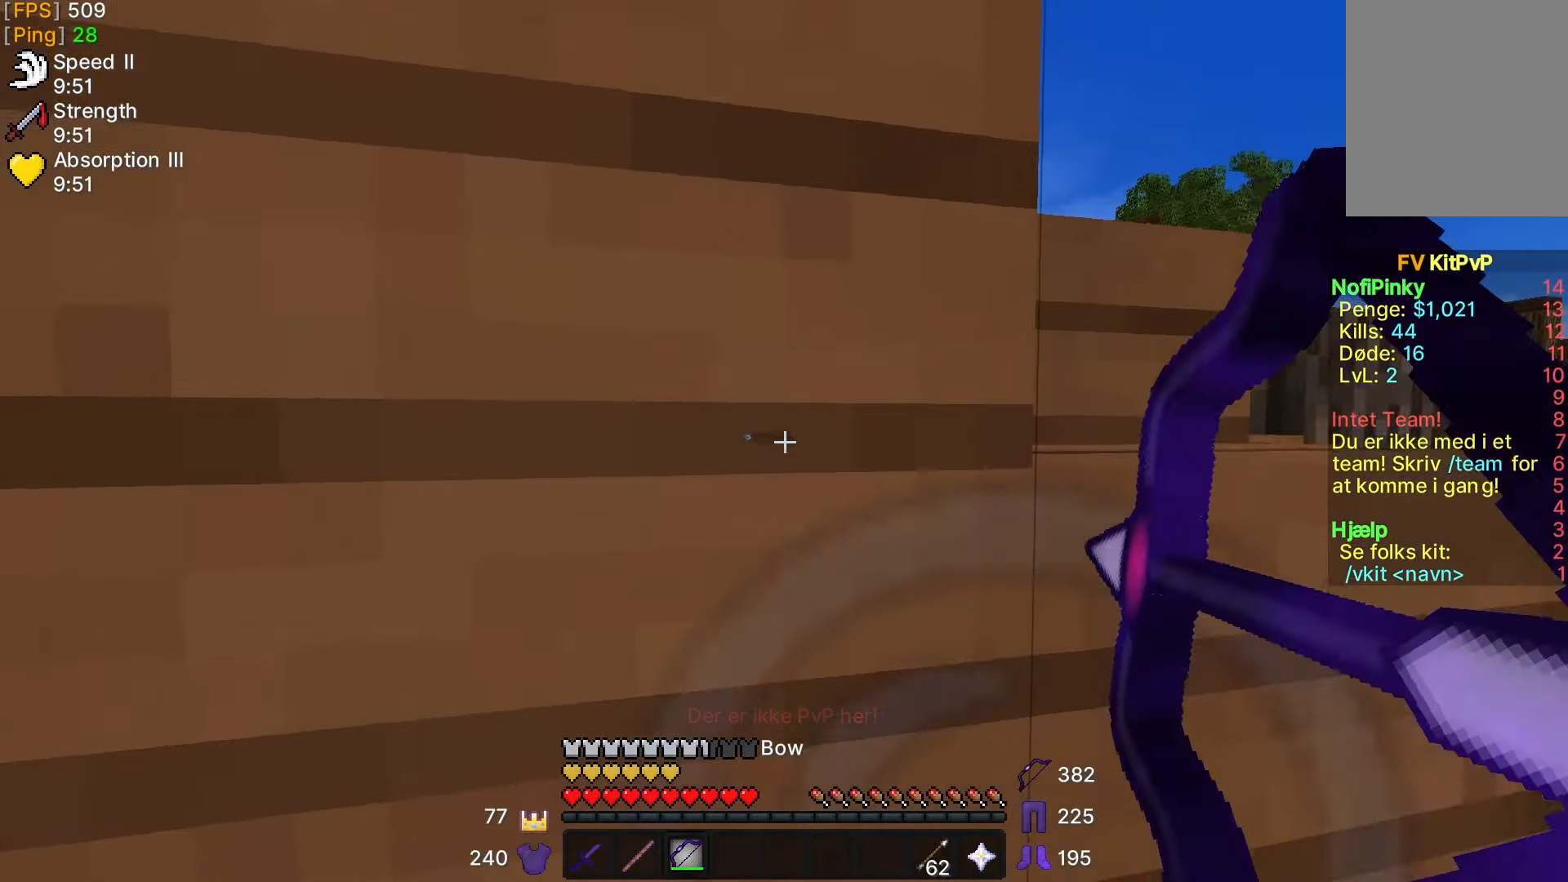
{"keys": ["a"], "mouse": ["right"], "events": [[33, "s", "down"], [133, "s", "up"]]}
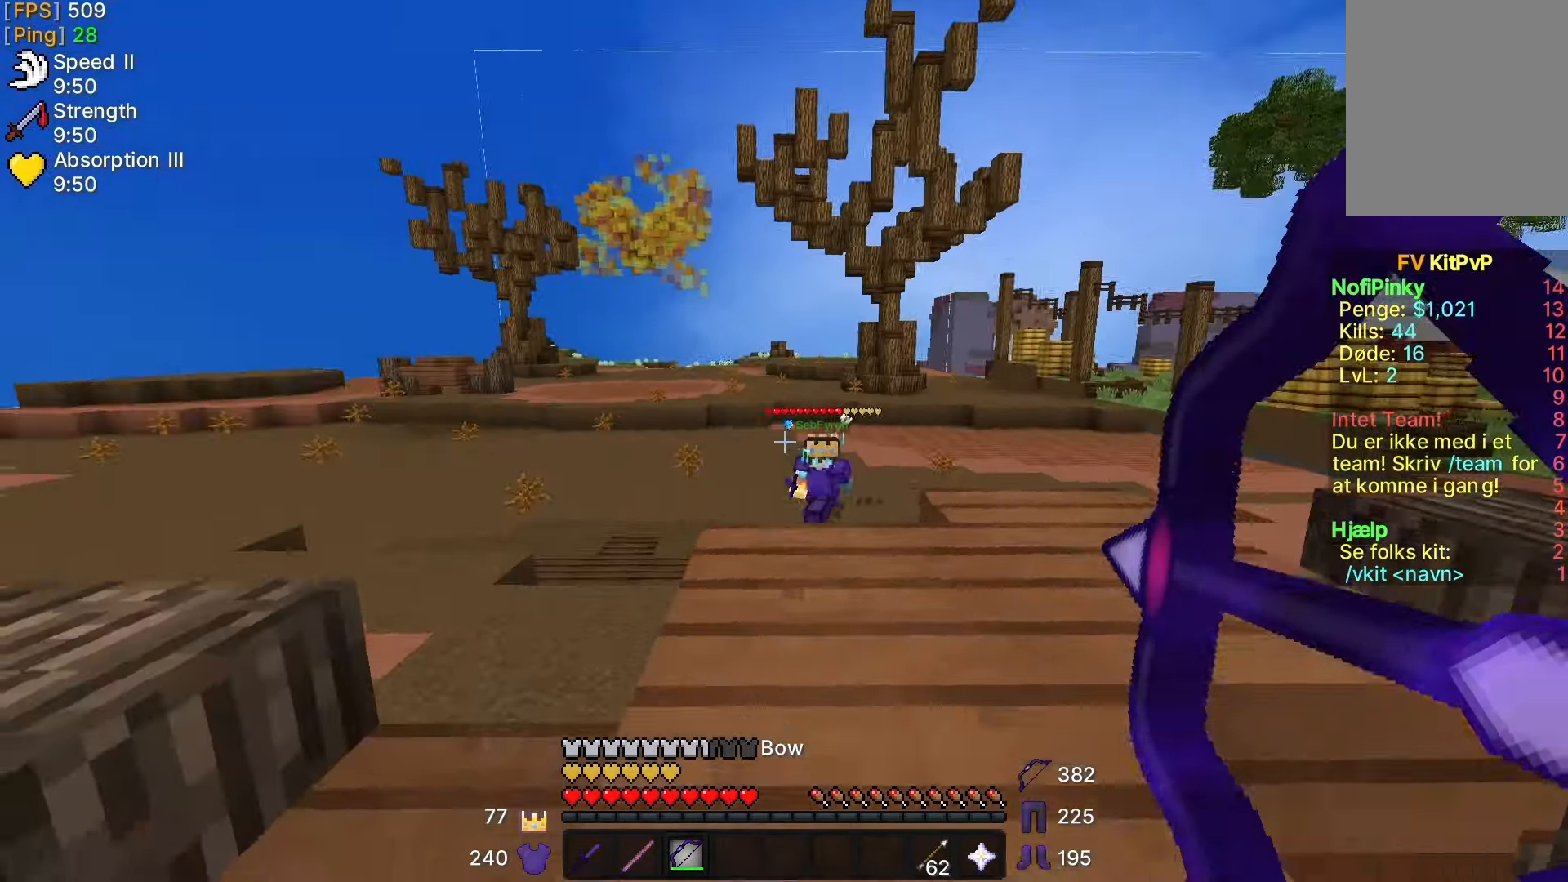
{"keys": ["d"], "mouse": [], "events": [[33, "mouse_right", "up"], [100, "a", "up"], [133, "d", "down"]]}
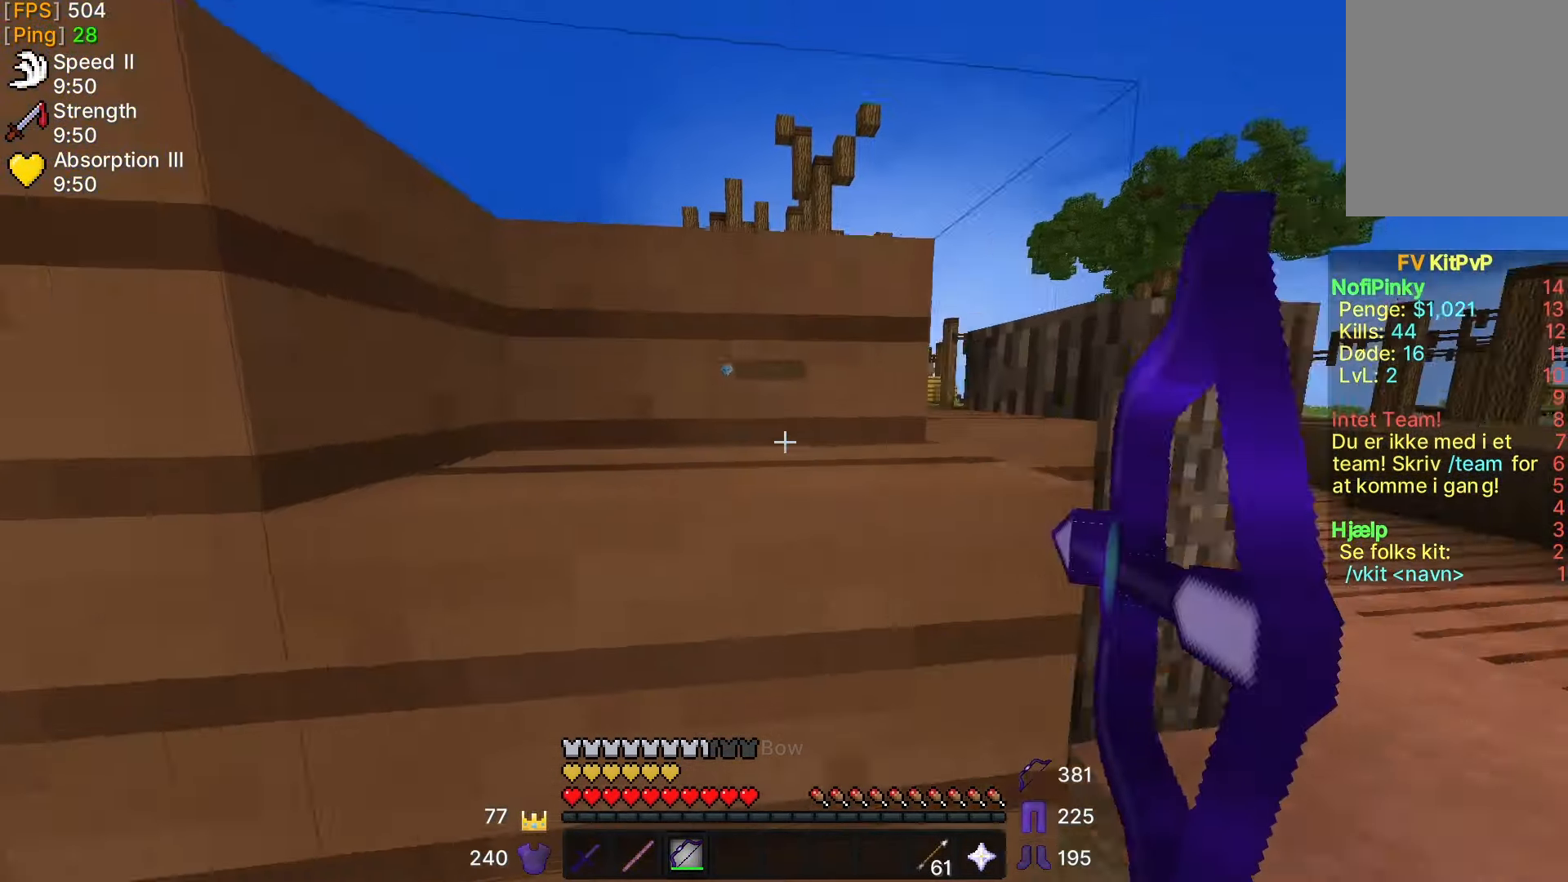
{"keys": ["a", "s"], "mouse": ["right"], "events": [[33, "s", "down"], [50, "mouse_right", "down"], [83, "d", "up"], [183, "a", "down"]]}
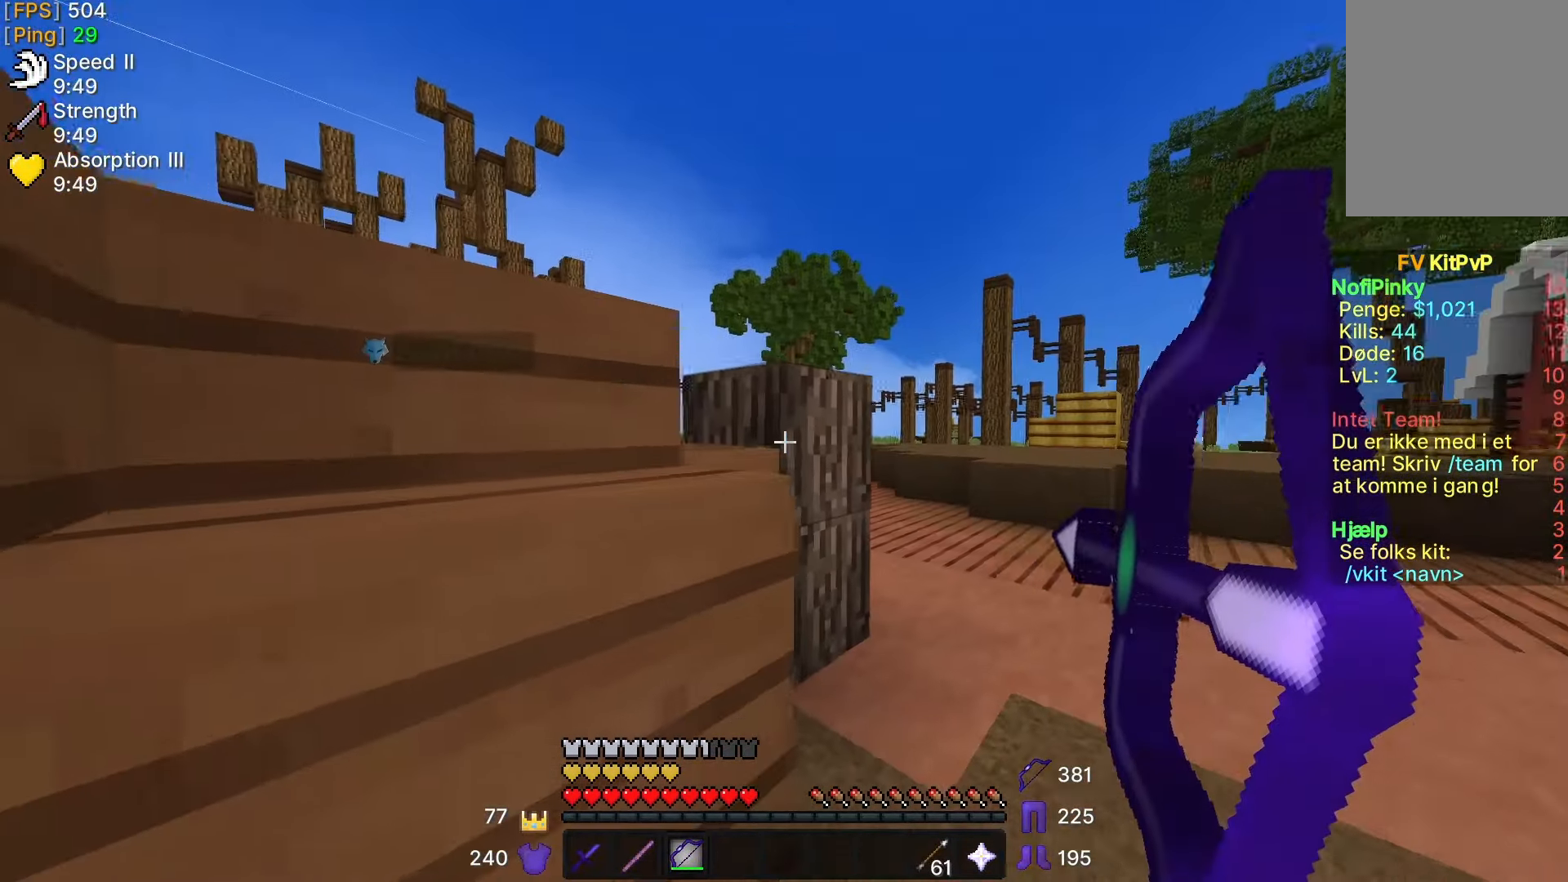
{"keys": ["s"], "mouse": ["right"], "events": [[83, "a", "up"]]}
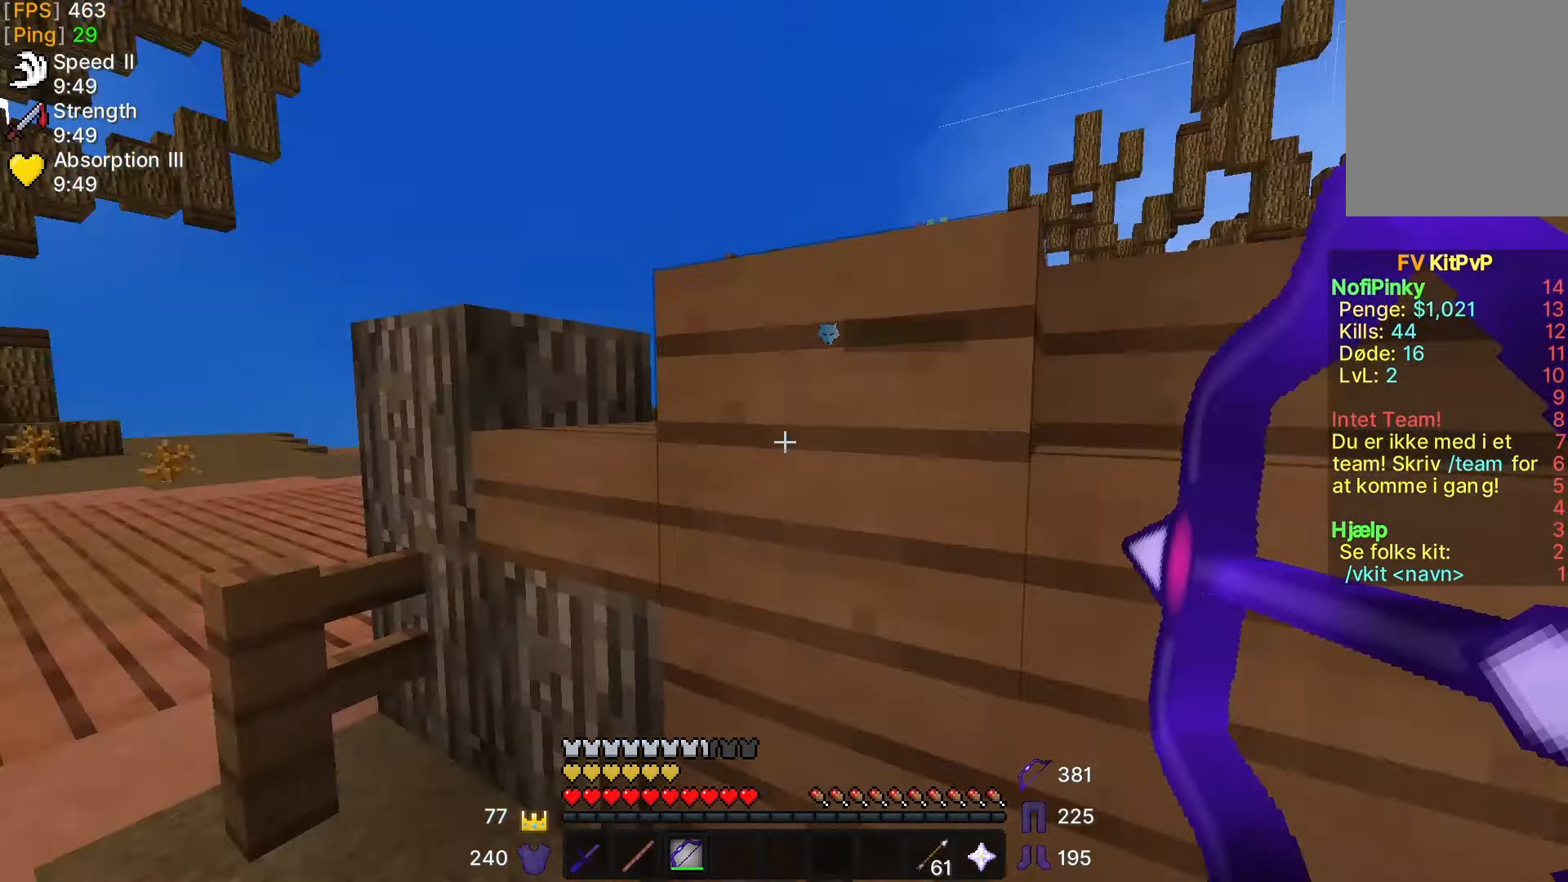
{"keys": ["s"], "mouse": ["right"], "events": [[33, "d", "down"], [233, "d", "up"]]}